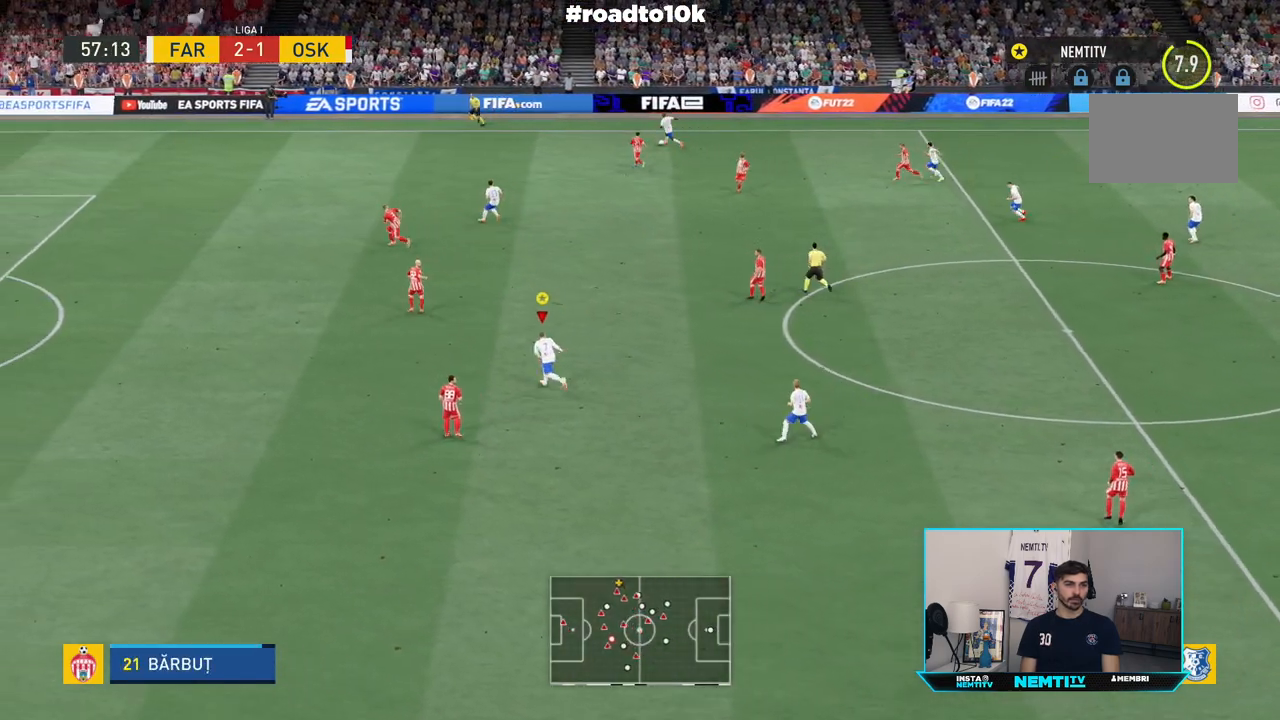
Gameplay with a controller (PlayStation layout); each line is a JSON object with the inputs held at the frame after it. "events" lists button and stick changes between this image and that frame as [ms after this image, input, new state], when the widget could be followed in between. Not read: L3 R3.
{"buttons": [], "left_stick": "left", "right_stick": "center", "events": [[183, "left_stick", "center"], [200, "R2", "up"], [467, "left_stick", "left"]]}
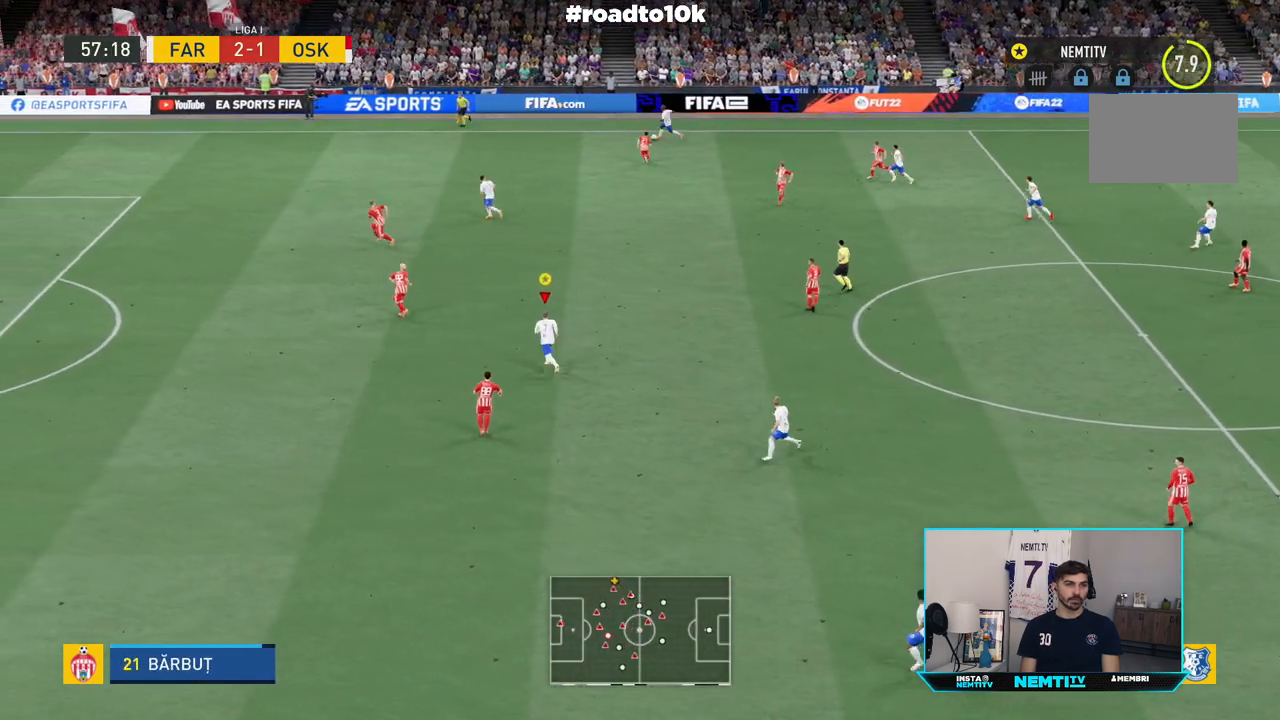
{"buttons": ["R2"], "left_stick": "left", "right_stick": "center", "events": [[67, "R2", "down"]]}
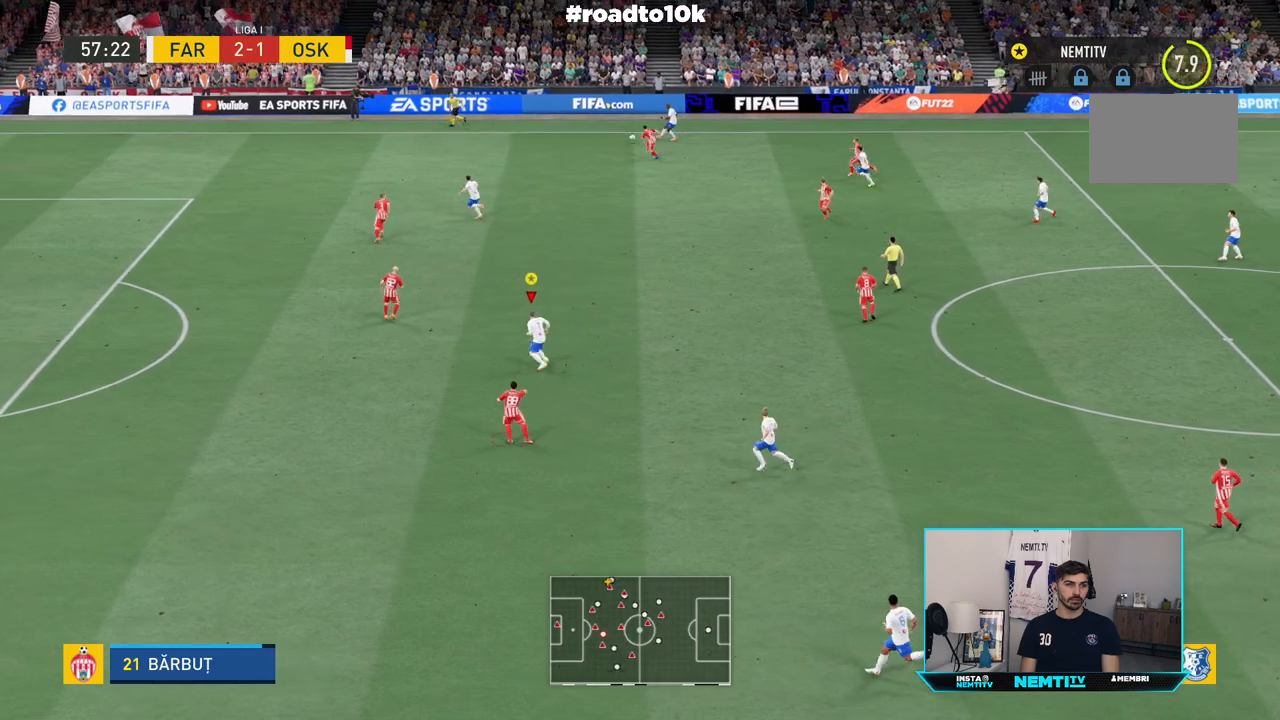
{"buttons": ["R2"], "left_stick": "left", "right_stick": "center", "events": []}
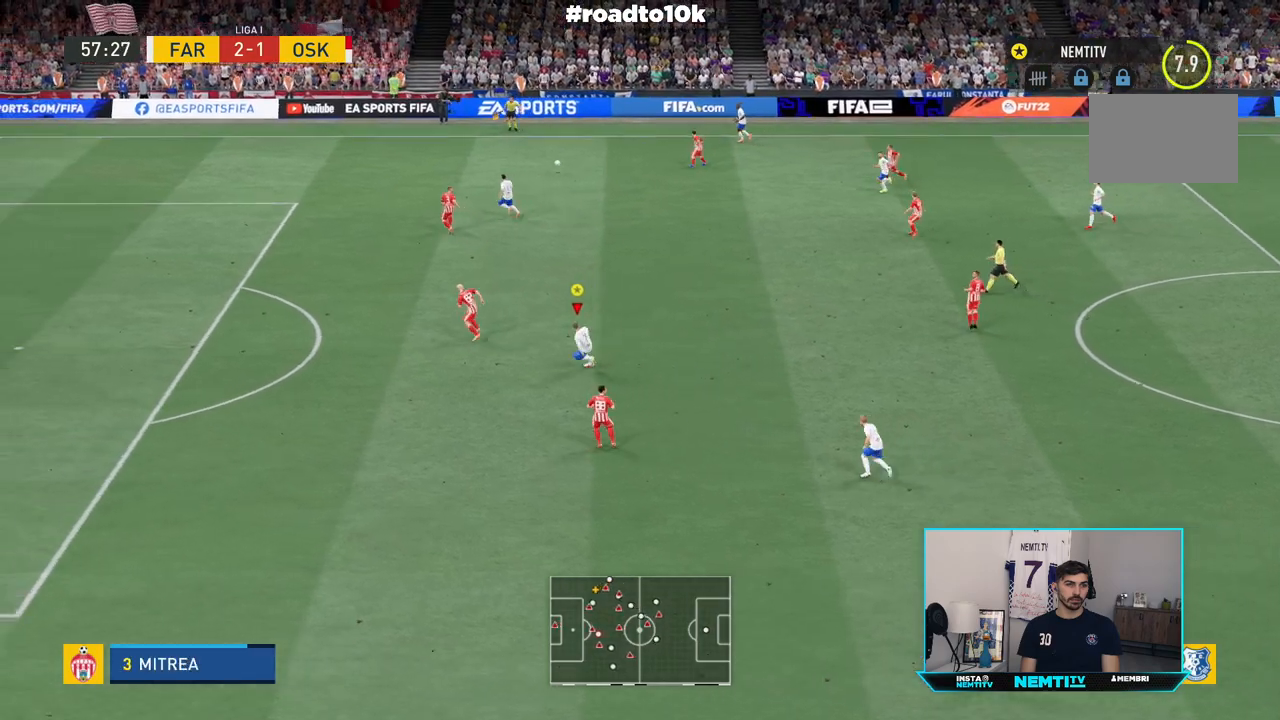
{"buttons": ["R2"], "left_stick": "left", "right_stick": "center", "events": [[33, "left_stick", "up-left"], [350, "left_stick", "left"]]}
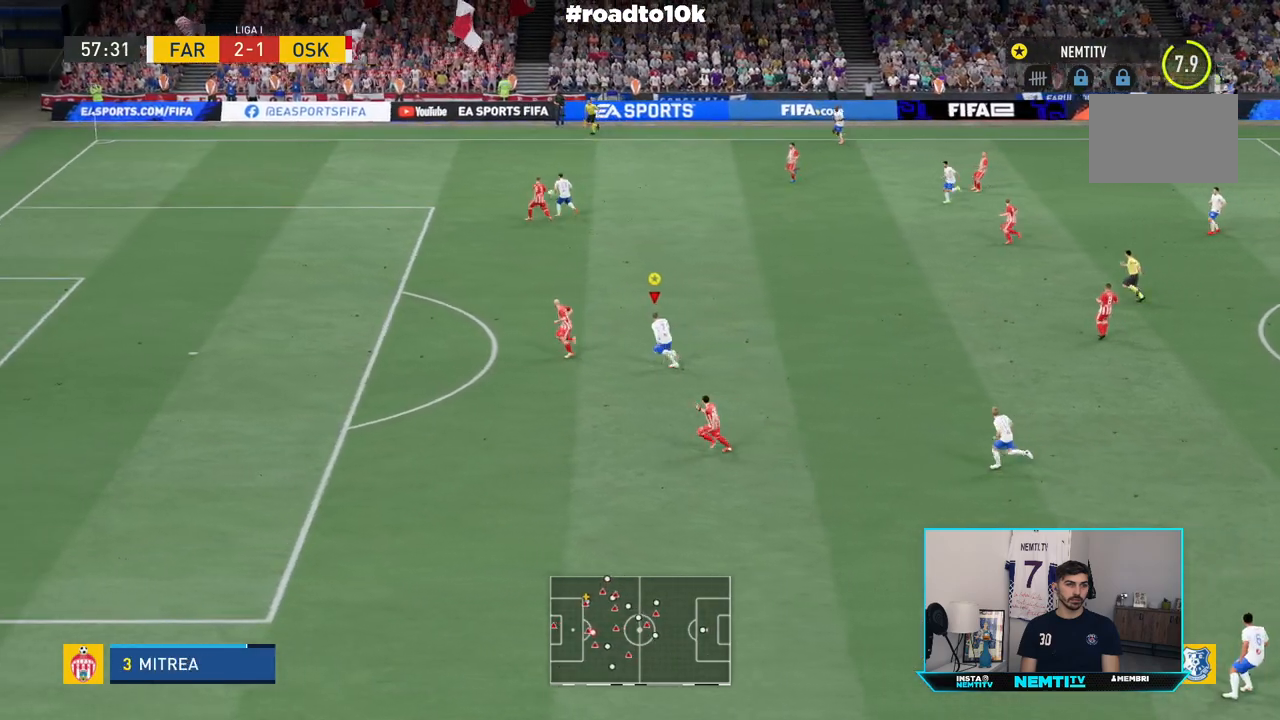
{"buttons": ["R2"], "left_stick": "left", "right_stick": "center", "events": []}
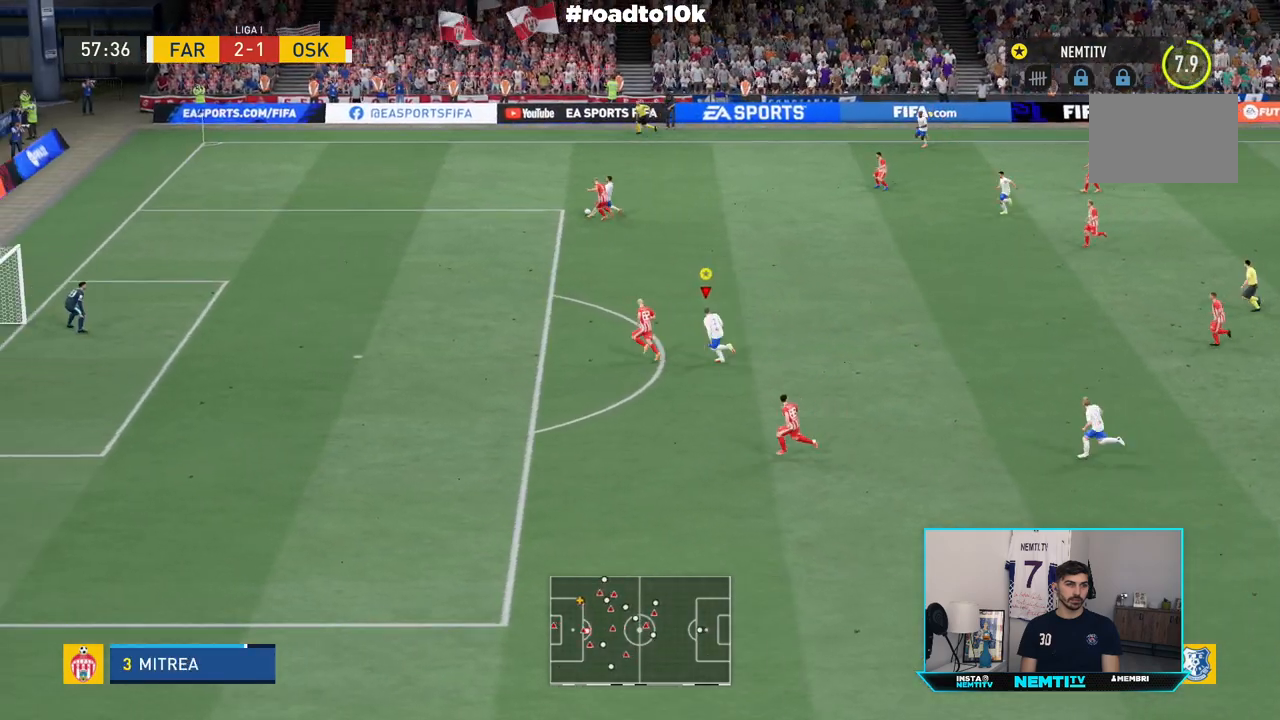
{"buttons": ["R2"], "left_stick": "left", "right_stick": "center", "events": []}
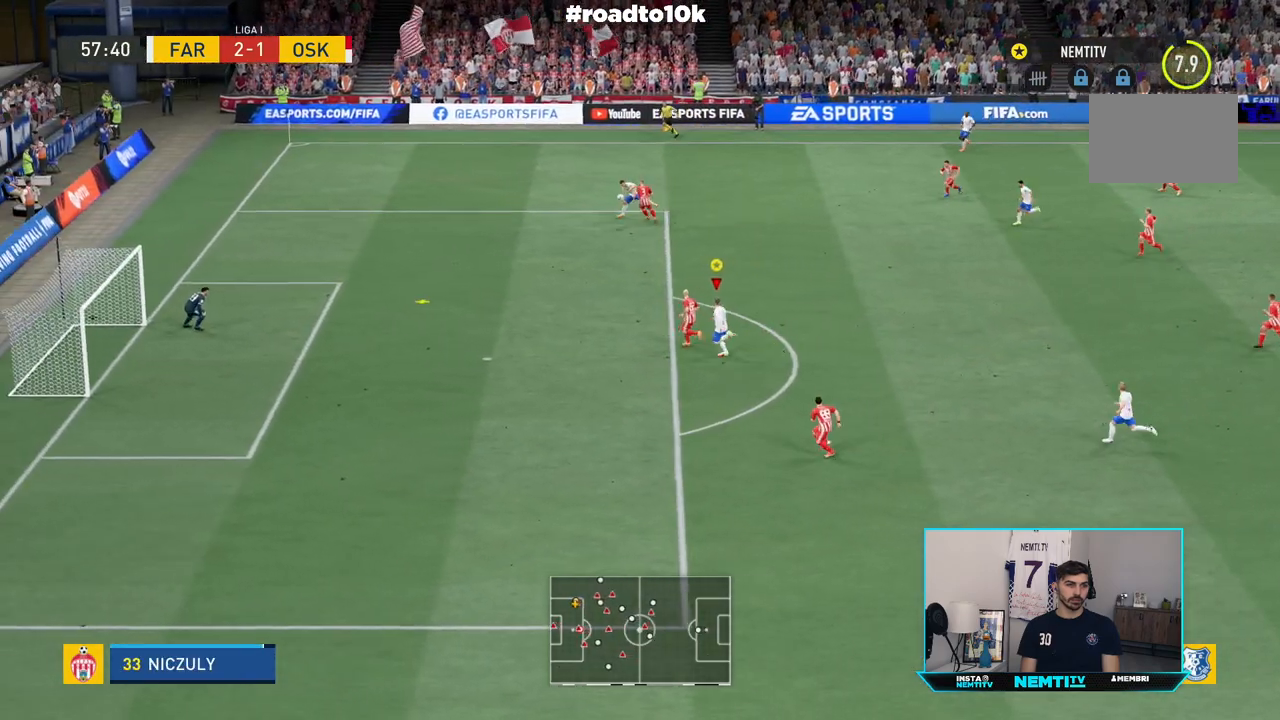
{"buttons": ["R2"], "left_stick": "left", "right_stick": "center", "events": []}
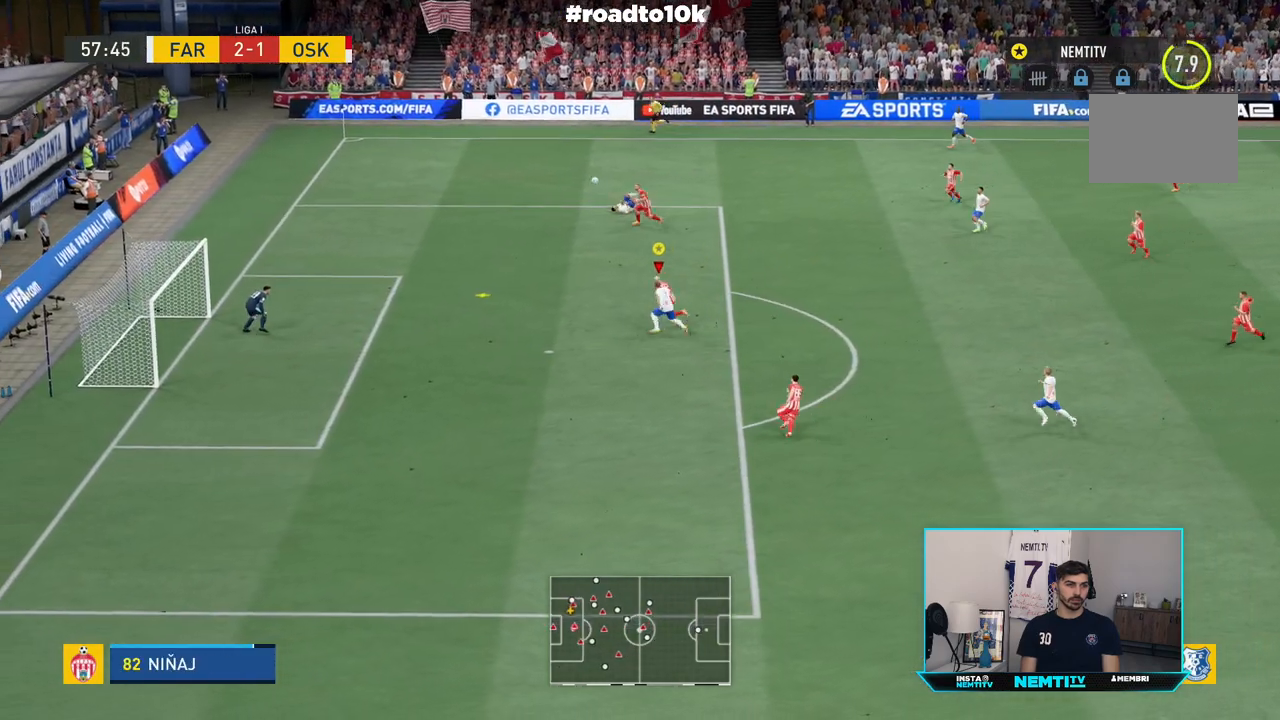
{"buttons": [], "left_stick": "left", "right_stick": "center", "events": [[50, "CIRCLE", "down"], [100, "R2", "up"], [250, "CIRCLE", "up"]]}
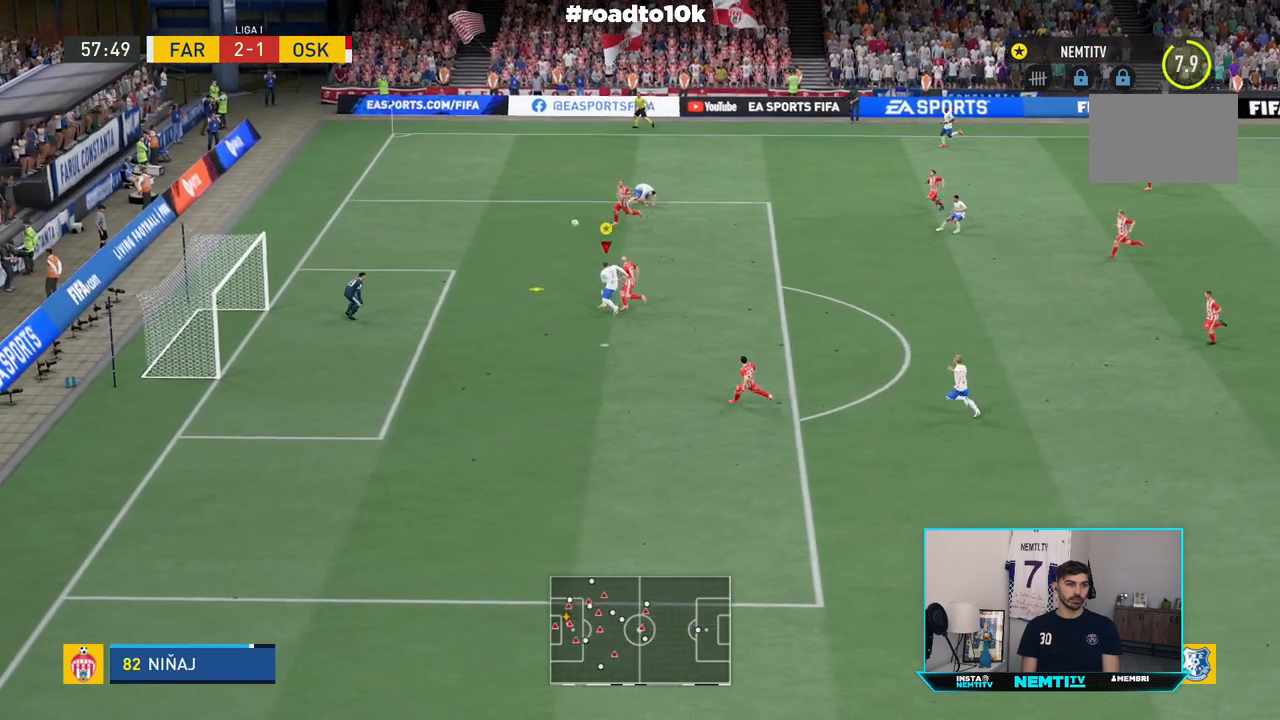
{"buttons": [], "left_stick": "center", "right_stick": "center", "events": [[117, "left_stick", "down-left"], [383, "left_stick", "center"]]}
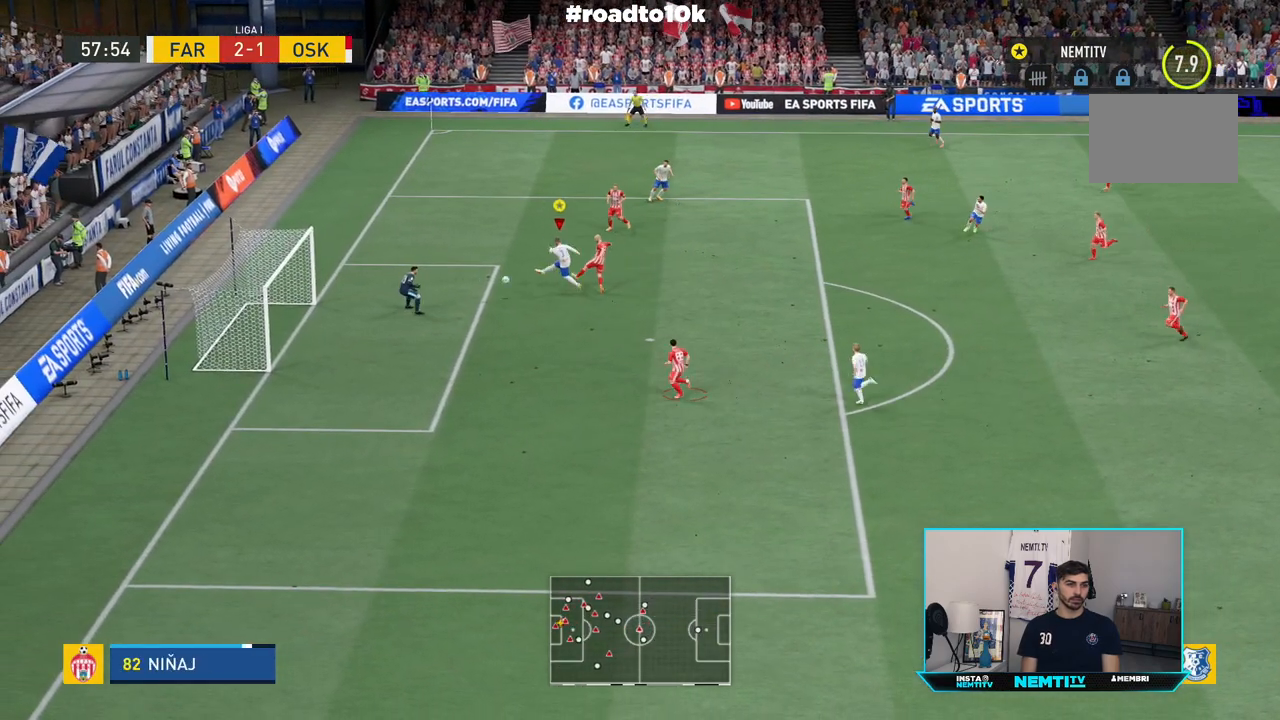
{"buttons": [], "left_stick": "center", "right_stick": "center", "events": []}
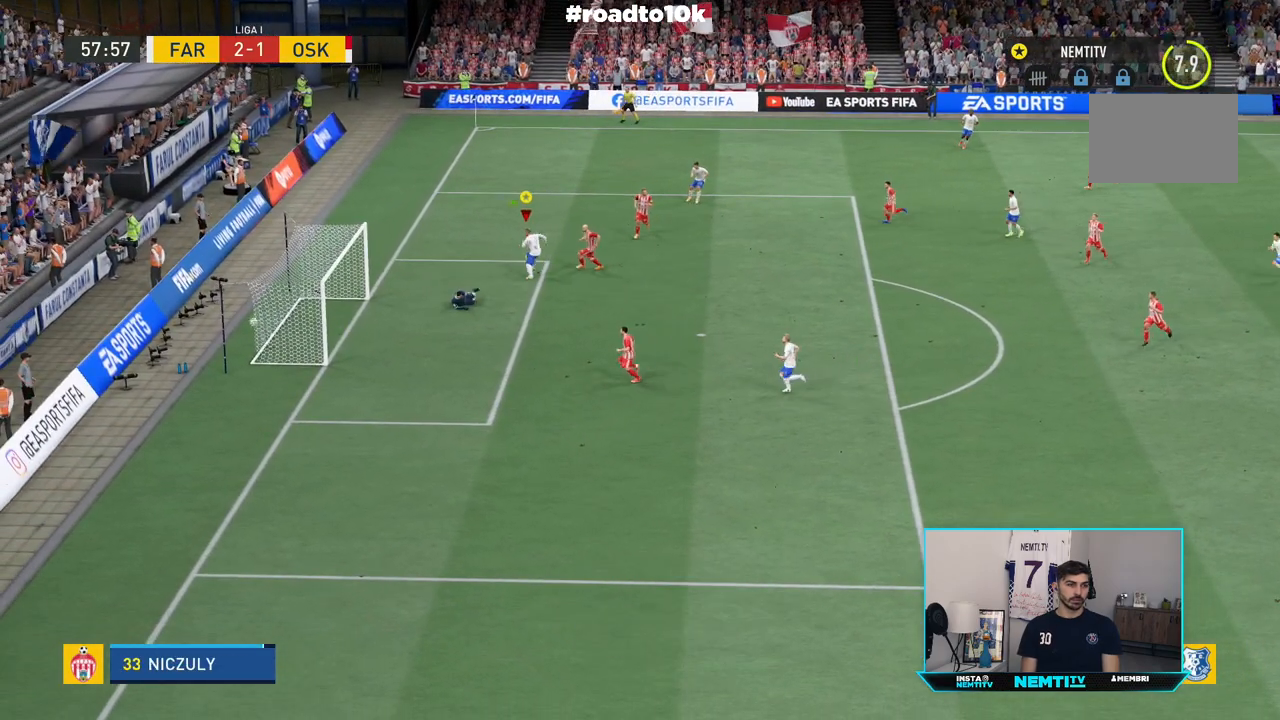
{"buttons": [], "left_stick": "center", "right_stick": "center", "events": []}
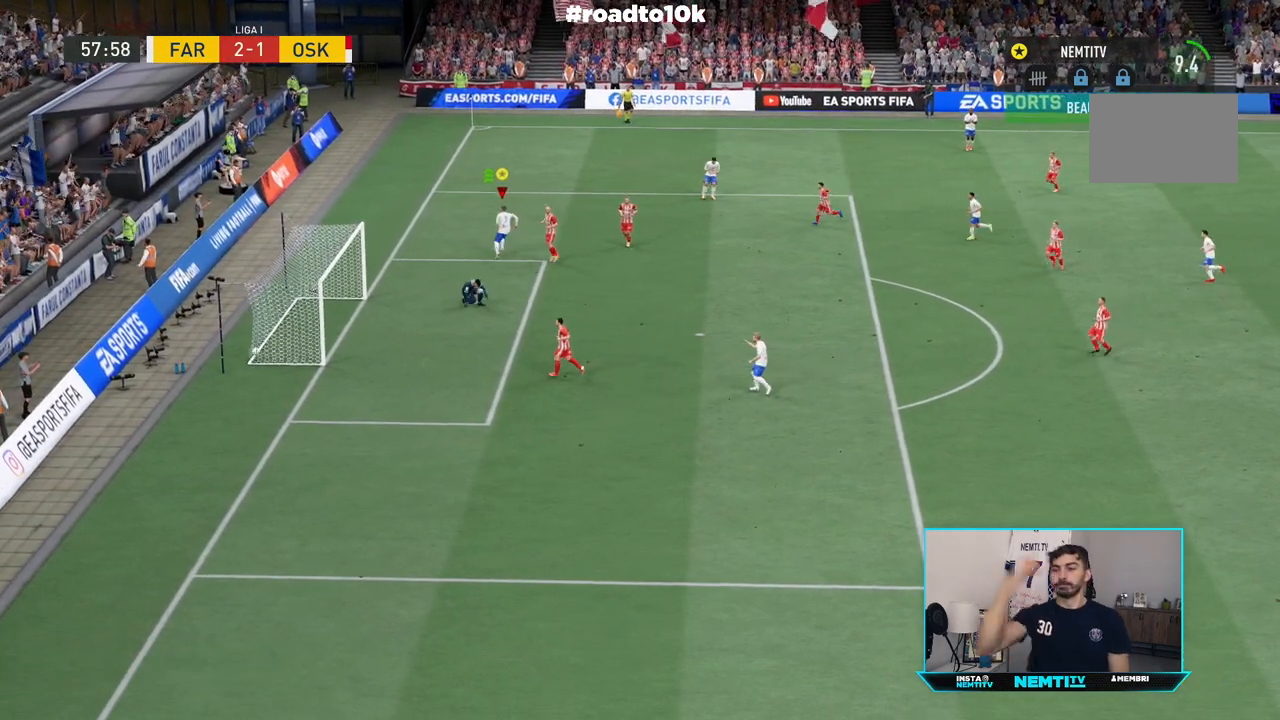
{"buttons": [], "left_stick": "center", "right_stick": "center", "events": []}
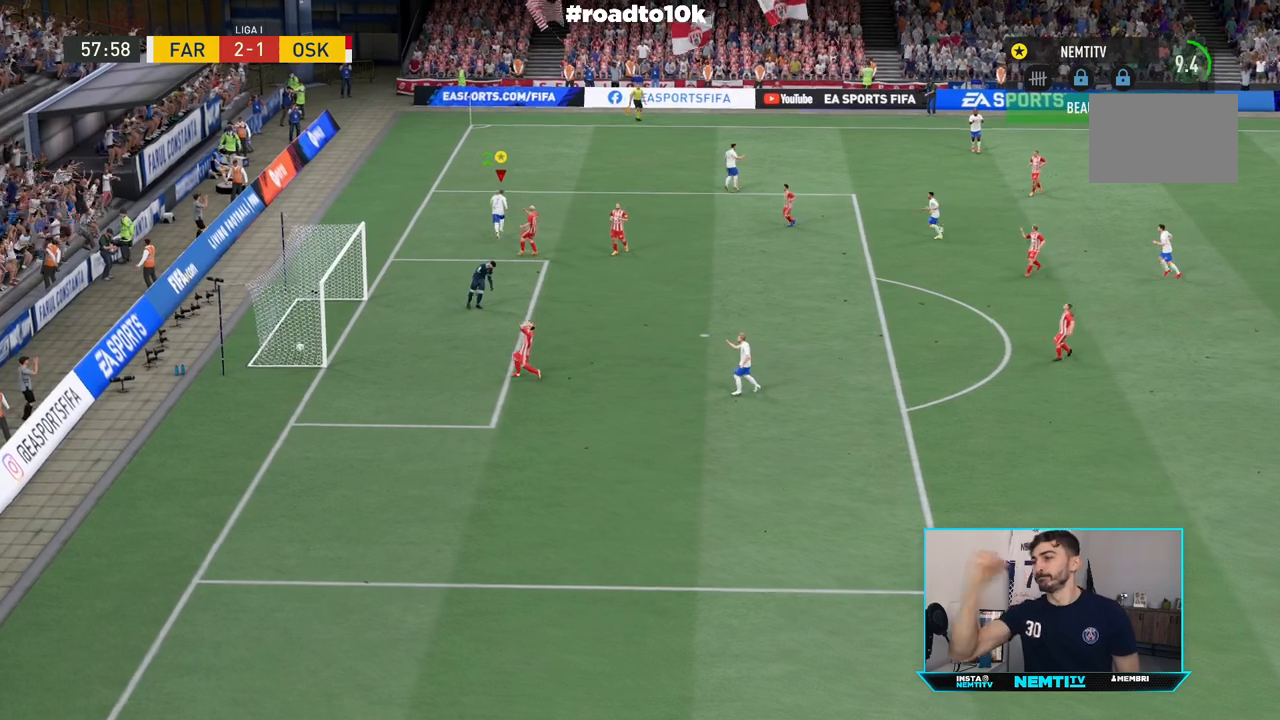
{"buttons": [], "left_stick": "center", "right_stick": "center", "events": []}
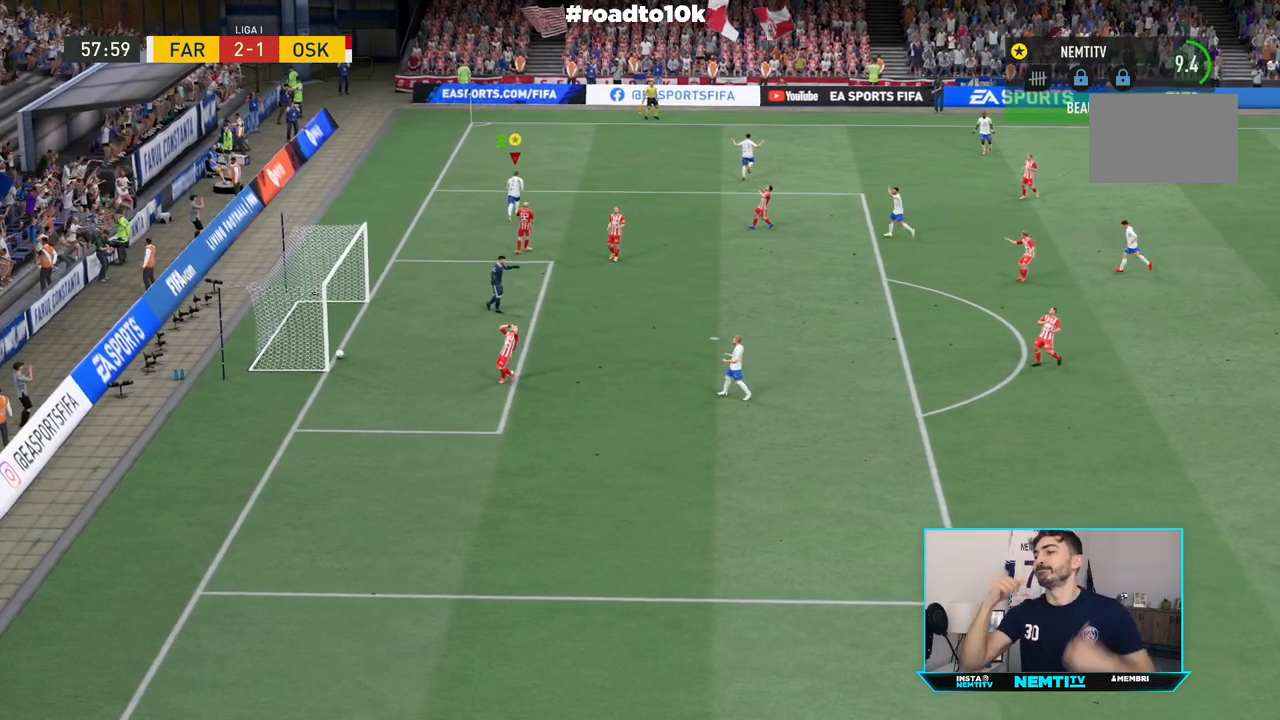
{"buttons": [], "left_stick": "center", "right_stick": "center", "events": []}
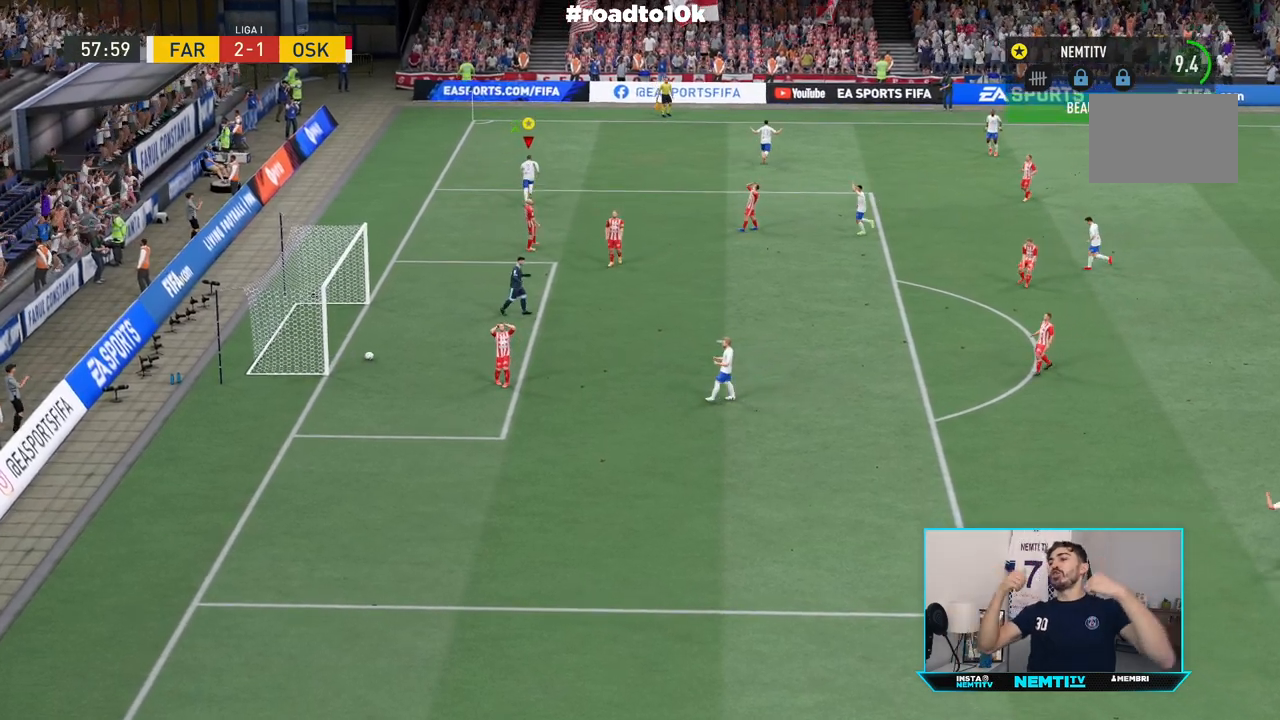
{"buttons": [], "left_stick": "center", "right_stick": "center", "events": []}
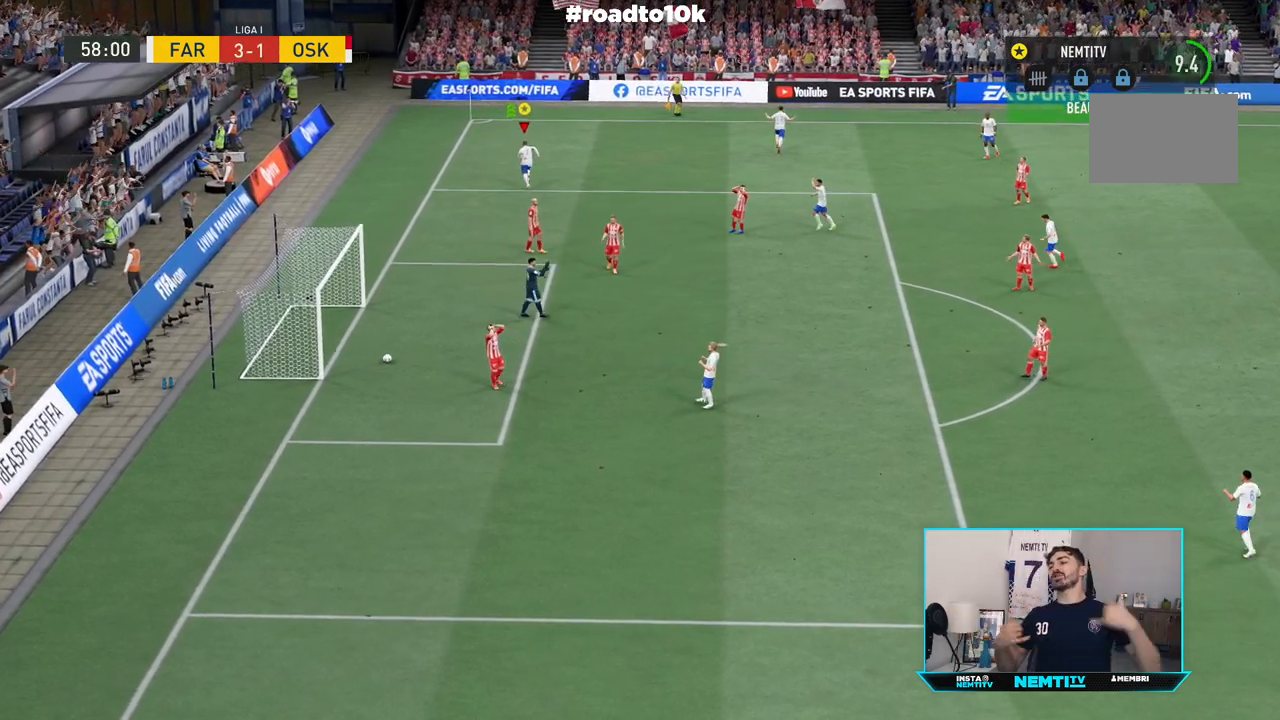
{"buttons": [], "left_stick": "center", "right_stick": "center", "events": []}
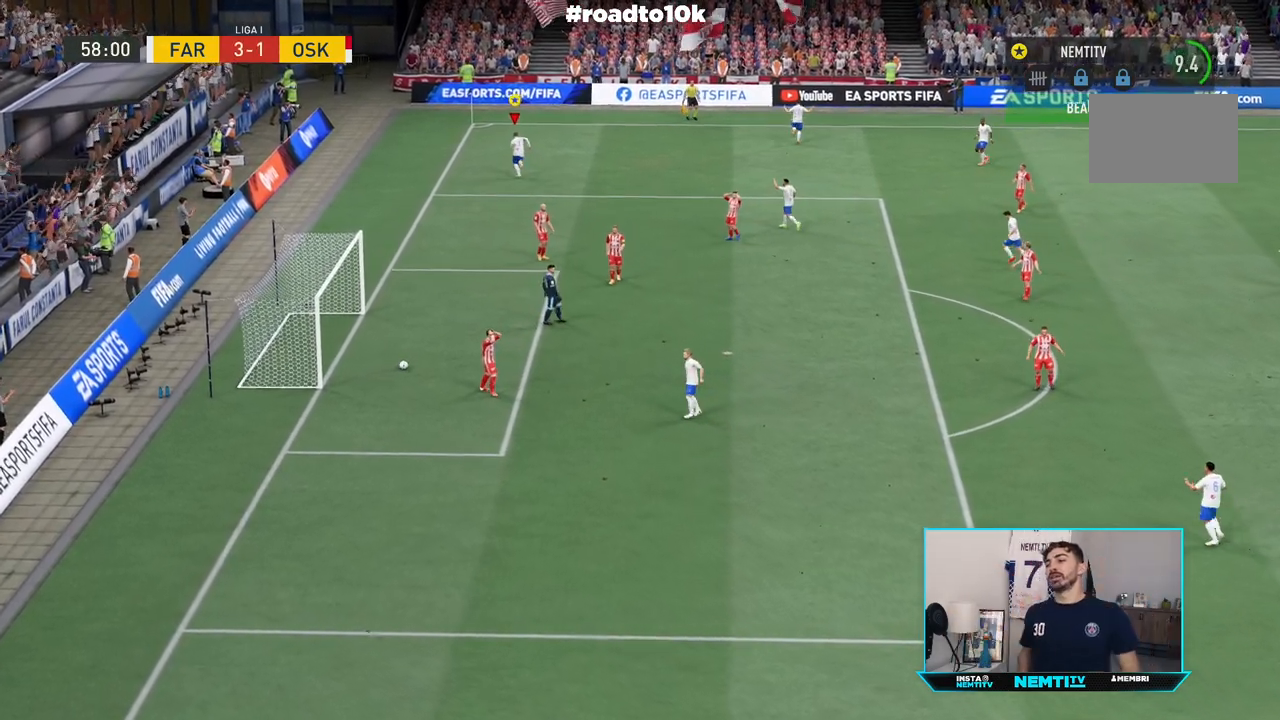
{"buttons": [], "left_stick": "center", "right_stick": "center", "events": []}